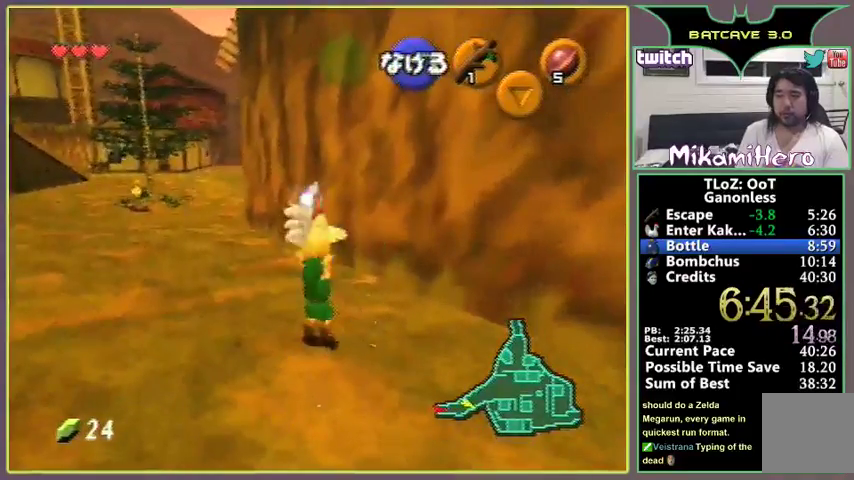
Gameplay with a controller (Nintendo layout); each line is a JSON object with the inputs held at the frame after it. "events" lists button and stick changes between this image and that frame as [ms after this image, input, new state], when the widget could be followed in between. Not read: L3 R3 Z.
{"buttons": [], "left_stick": "up", "events": [[467, "left_stick", "up"]]}
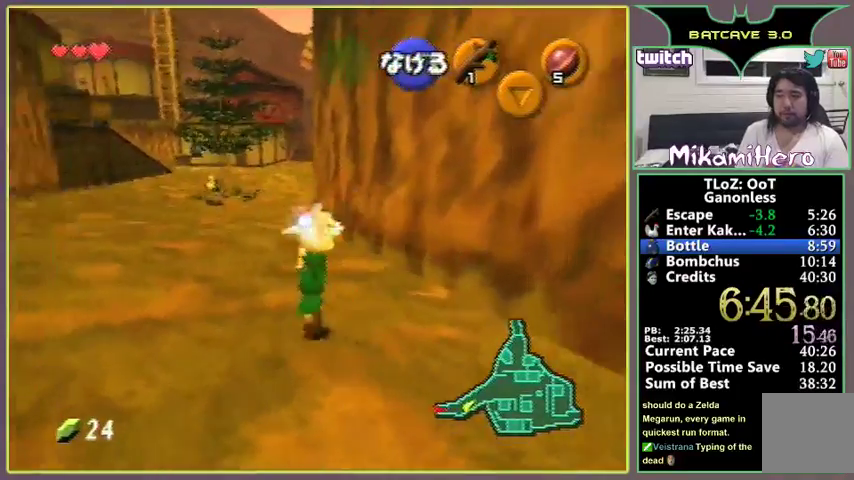
{"buttons": [], "left_stick": "up"}
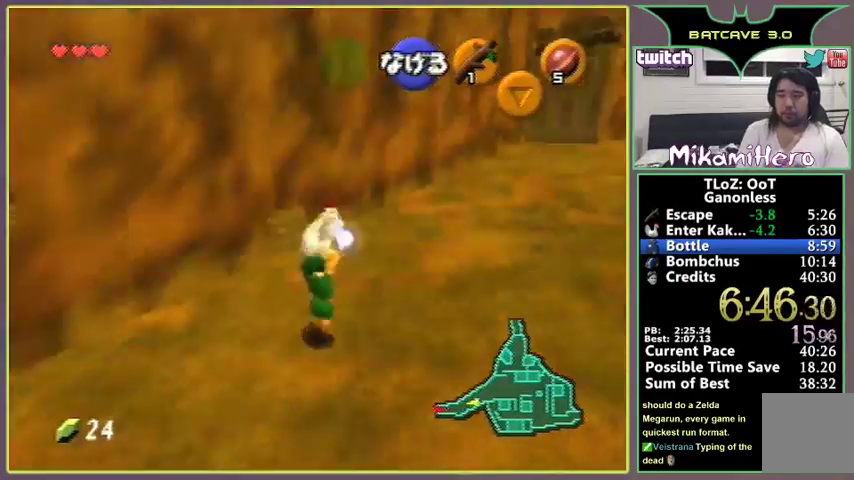
{"buttons": [], "left_stick": "down"}
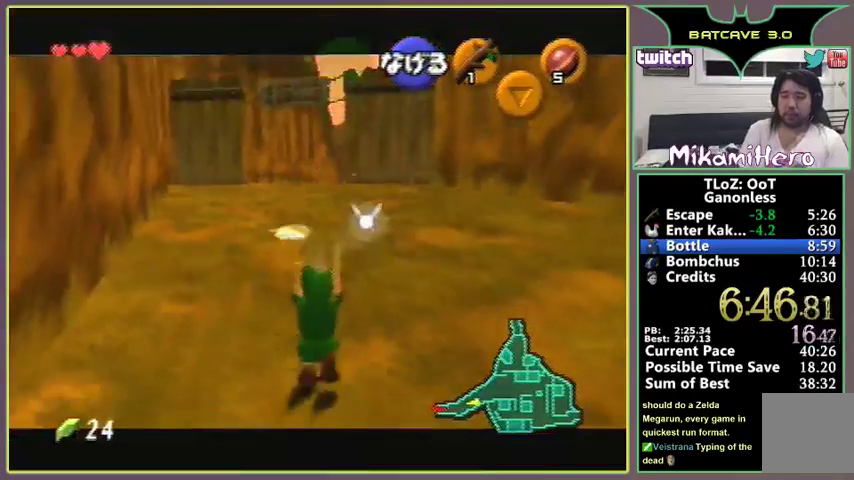
{"buttons": [], "left_stick": "down"}
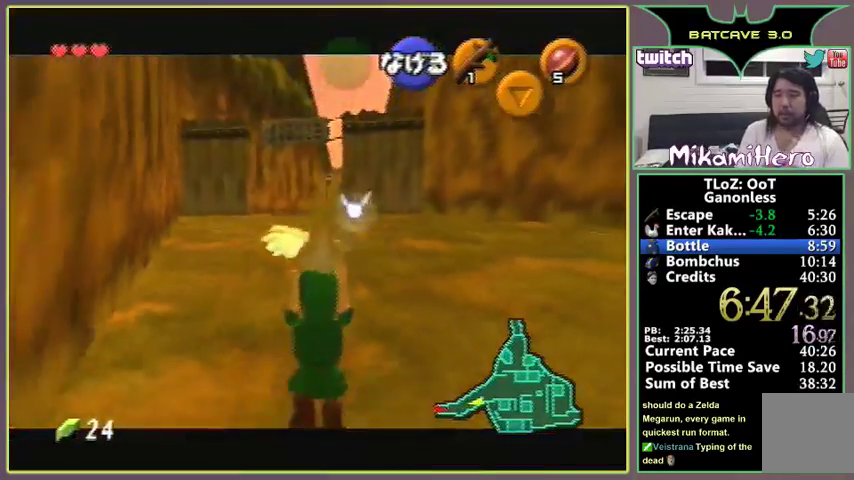
{"buttons": [], "left_stick": "down"}
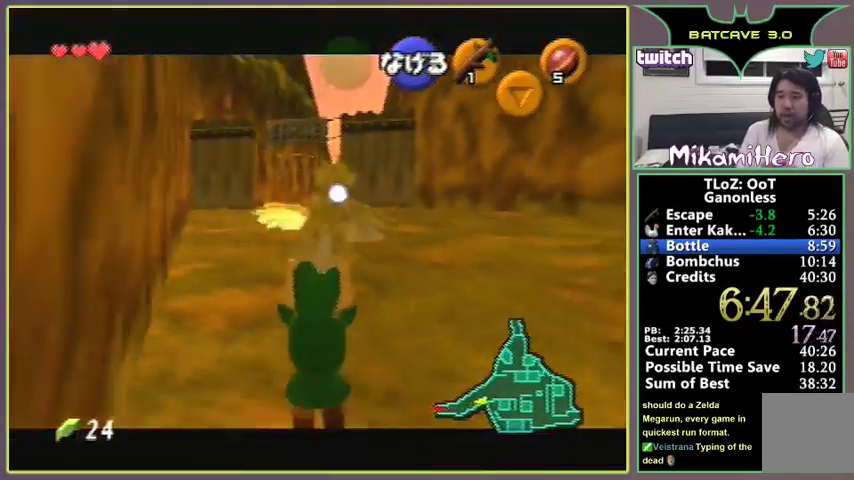
{"buttons": [], "left_stick": "down", "events": [[133, "START", "down"], [167, "START", "up"]]}
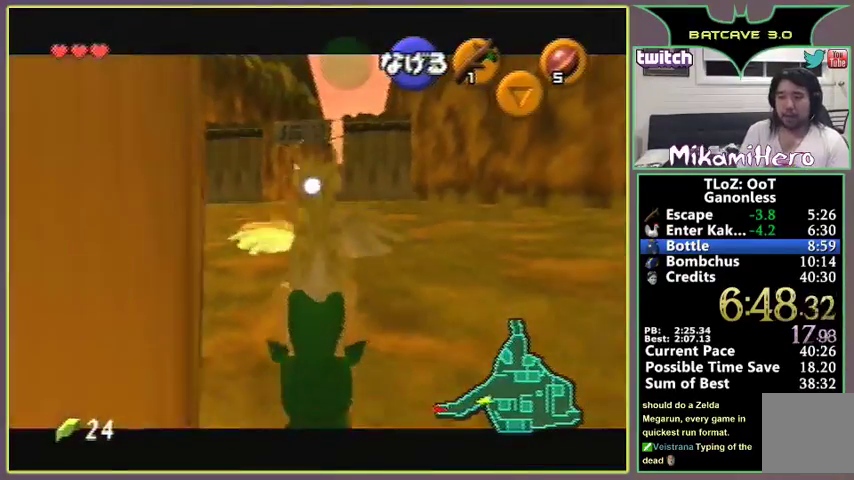
{"buttons": [], "left_stick": "down"}
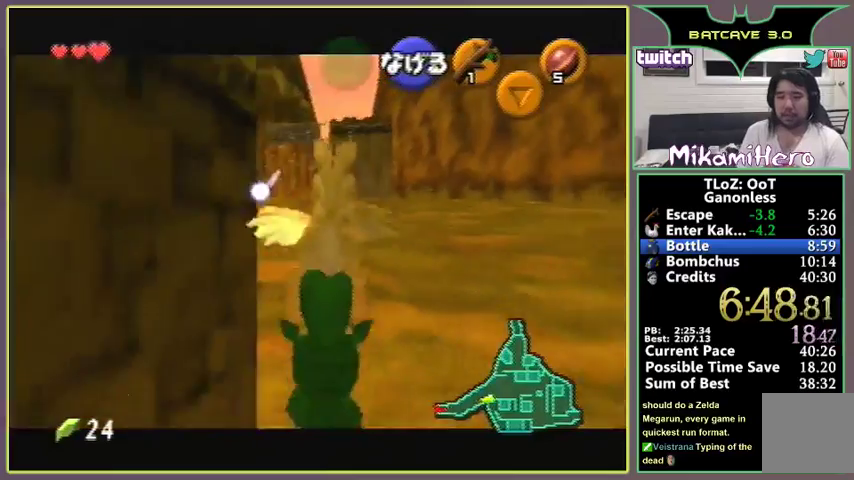
{"buttons": [], "left_stick": "down"}
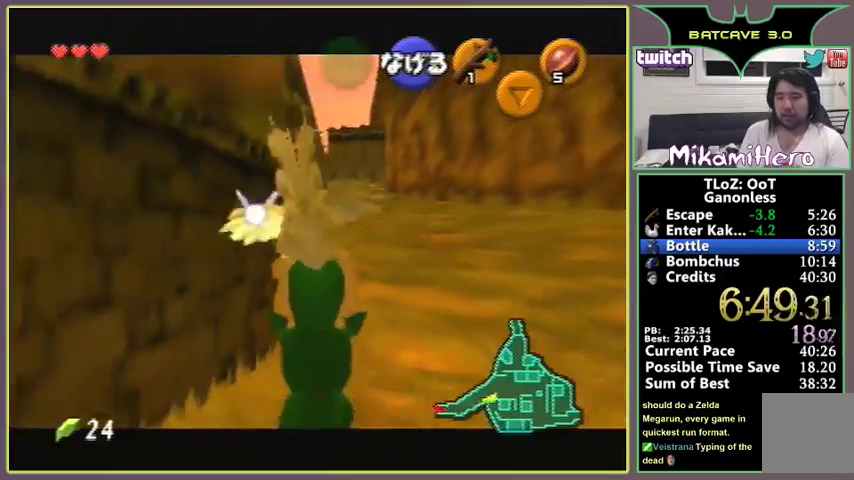
{"buttons": [], "left_stick": "down"}
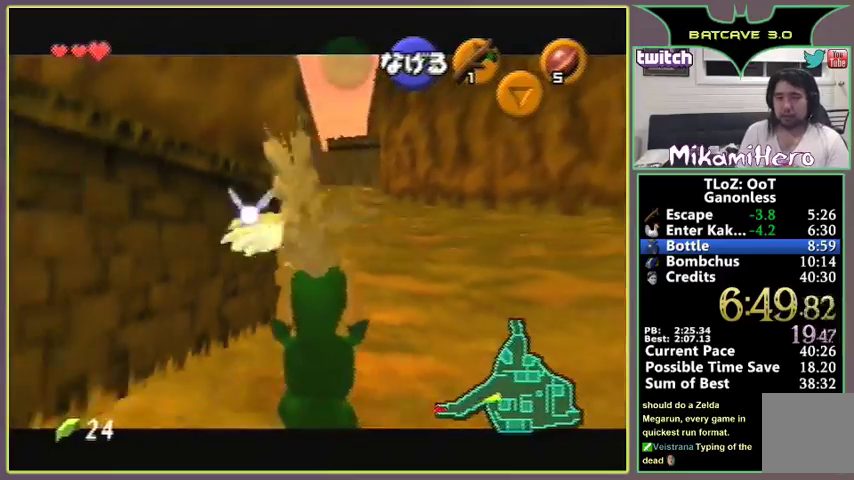
{"buttons": [], "left_stick": "down"}
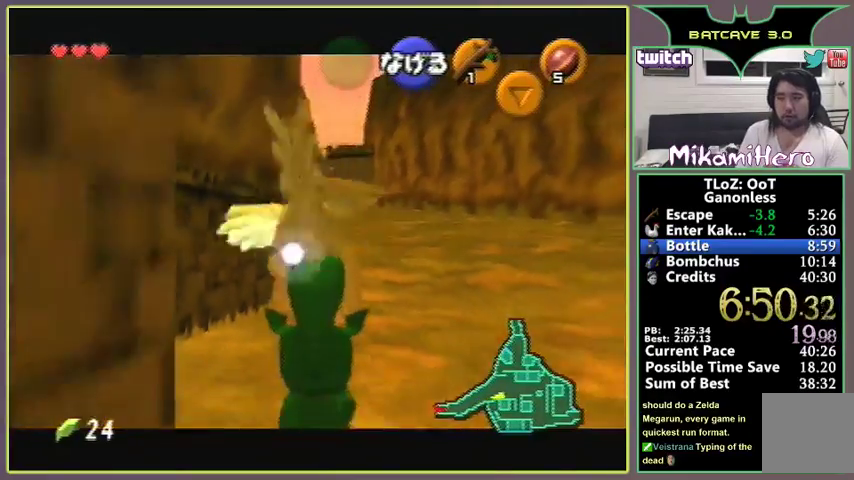
{"buttons": [], "left_stick": "down"}
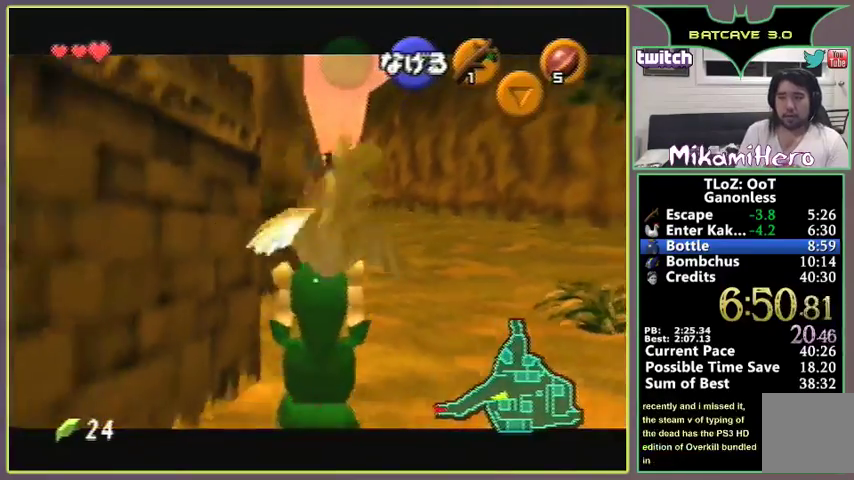
{"buttons": [], "left_stick": "down"}
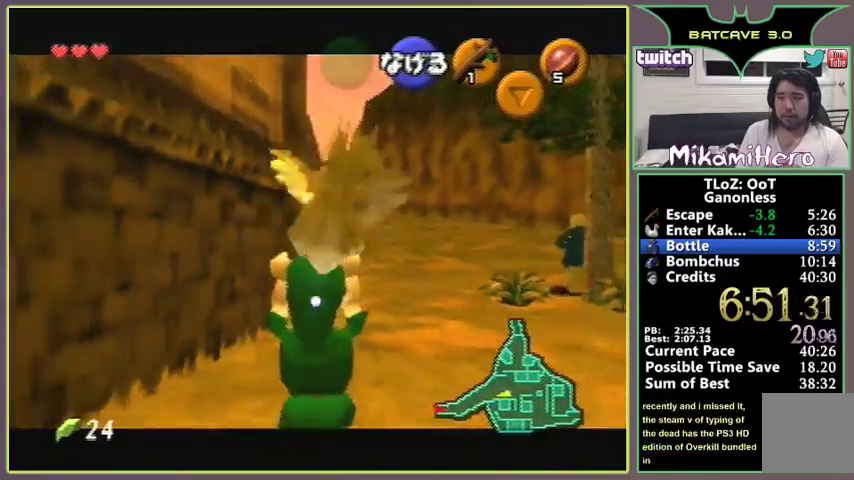
{"buttons": [], "left_stick": "down"}
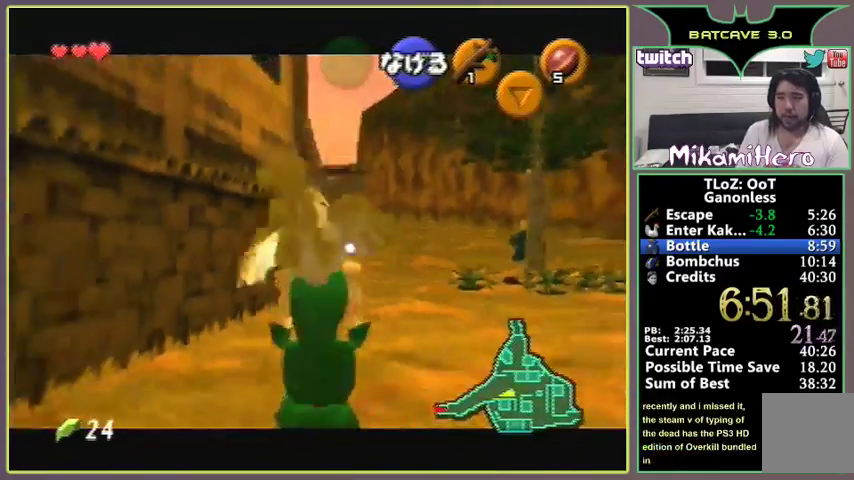
{"buttons": [], "left_stick": "down"}
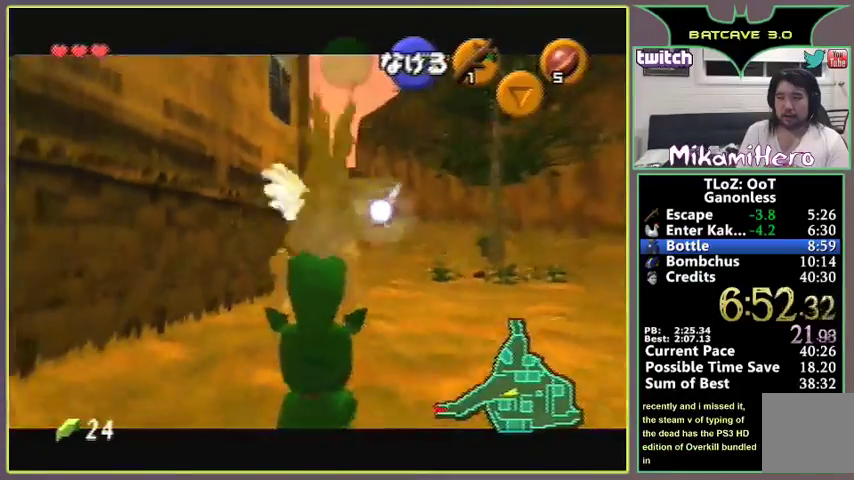
{"buttons": [], "left_stick": "up", "events": [[67, "left_stick", "left"], [167, "left_stick", "up"]]}
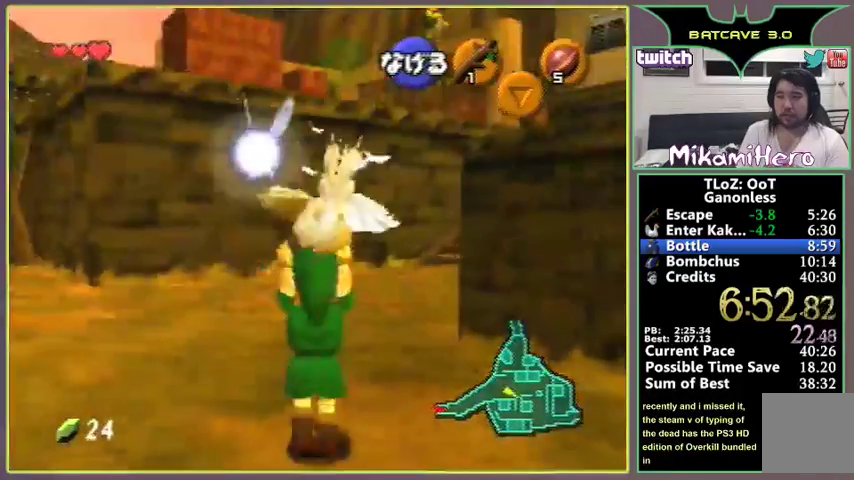
{"buttons": [], "left_stick": "up"}
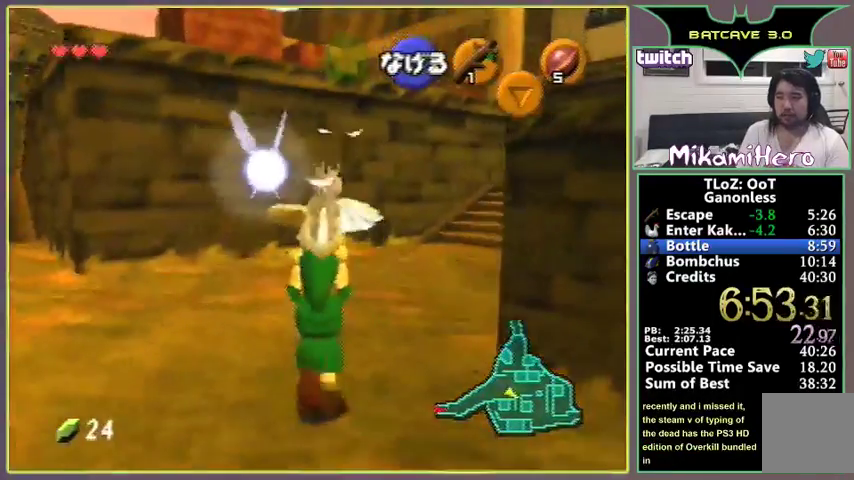
{"buttons": [], "left_stick": "left", "events": [[133, "A", "down"], [300, "A", "up"], [300, "left_stick", "center"], [433, "left_stick", "left"]]}
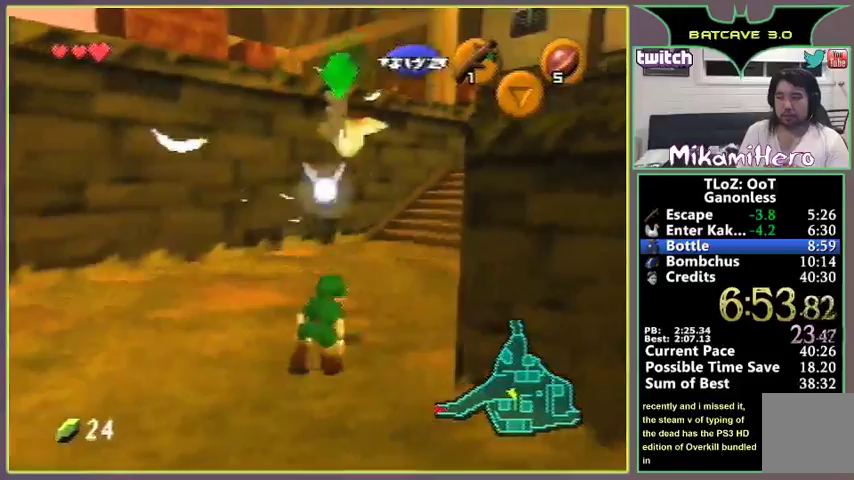
{"buttons": [], "left_stick": "up-left", "events": [[267, "A", "down"], [300, "A", "up"], [367, "left_stick", "up-left"]]}
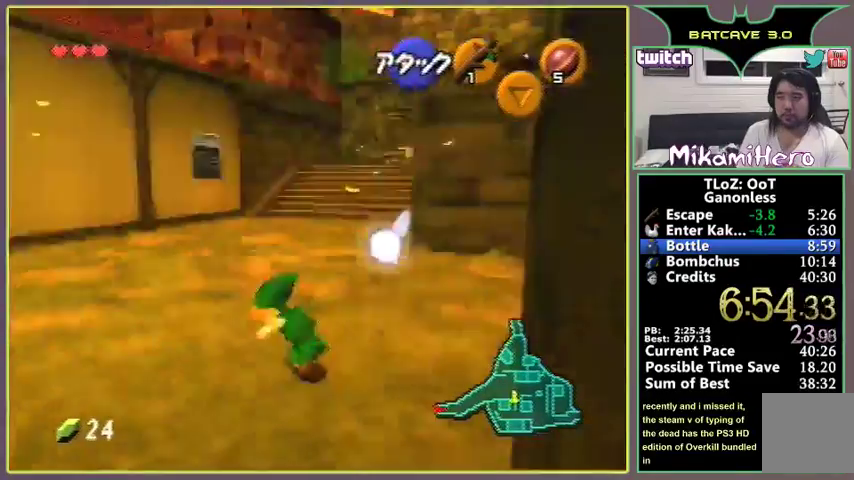
{"buttons": [], "left_stick": "up", "events": [[67, "left_stick", "up"]]}
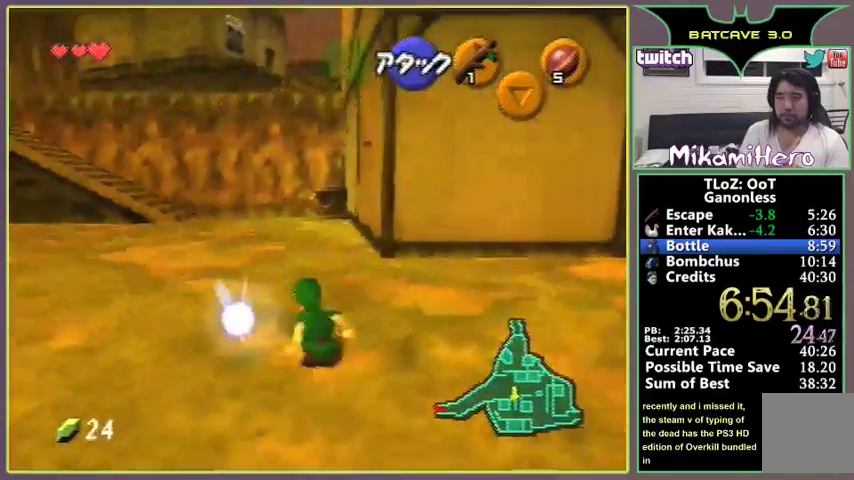
{"buttons": ["A"], "left_stick": "up", "events": [[100, "A", "down"]]}
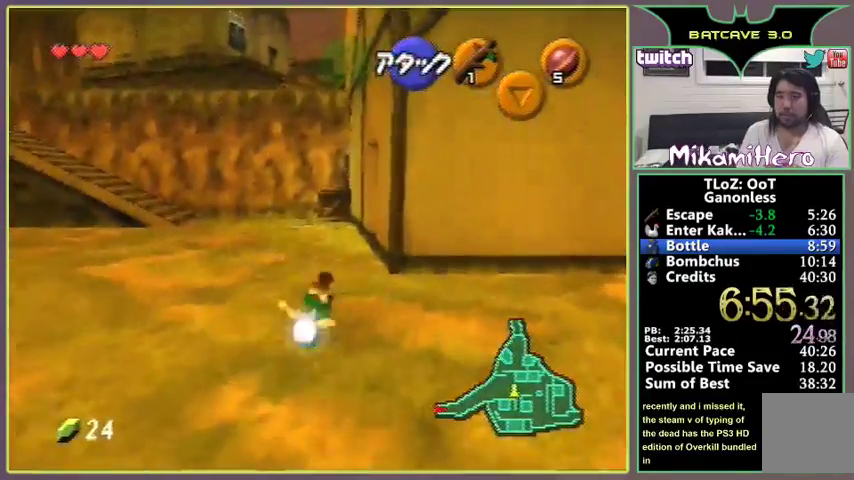
{"buttons": ["A"], "left_stick": "up", "events": [[233, "A", "up"], [433, "A", "down"]]}
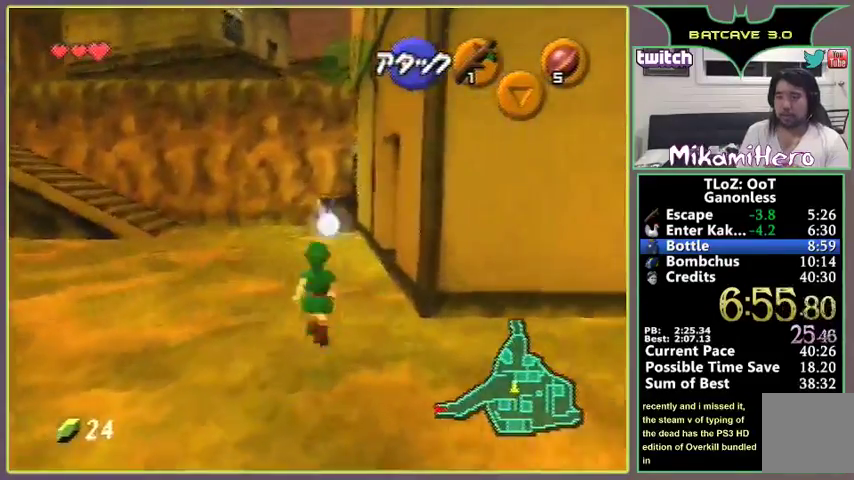
{"buttons": [], "left_stick": "up", "events": [[433, "A", "up"]]}